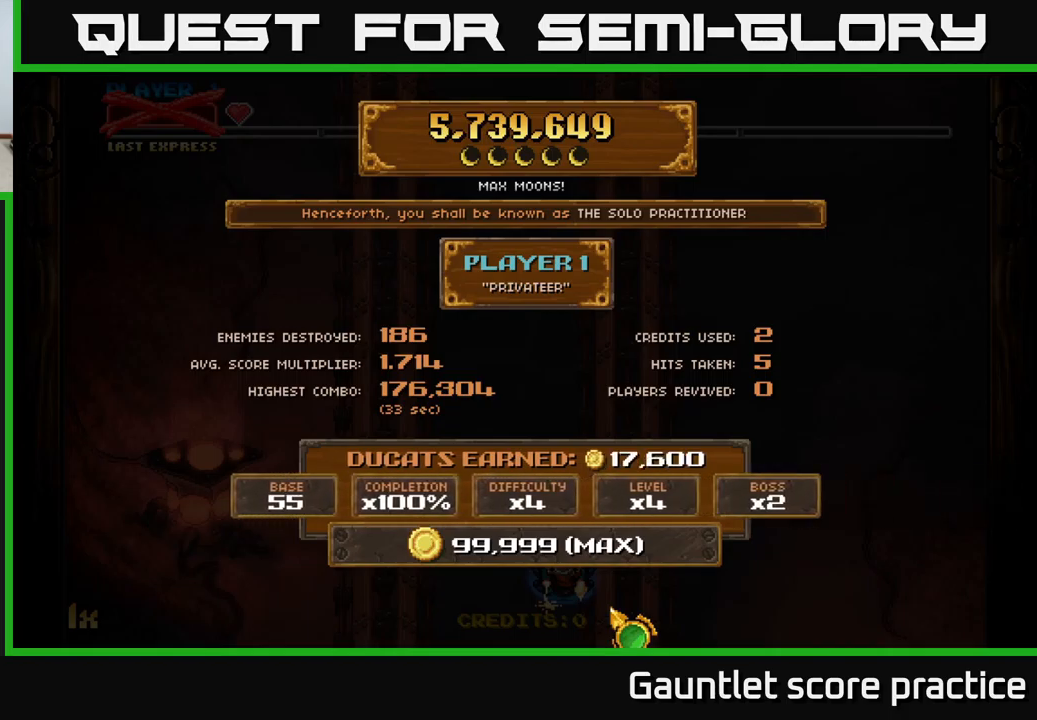
Gameplay with a controller (Xbox layout); each line is a JSON object with the inputs held at the frame after it. "events" lists button and stick changes between this image and that frame as [ms after this image, input, new state], when the widget could be followed in between.
{"buttons": ["A"], "left_stick": "center", "right_stick": "center", "events": [[284, "A", "down"]]}
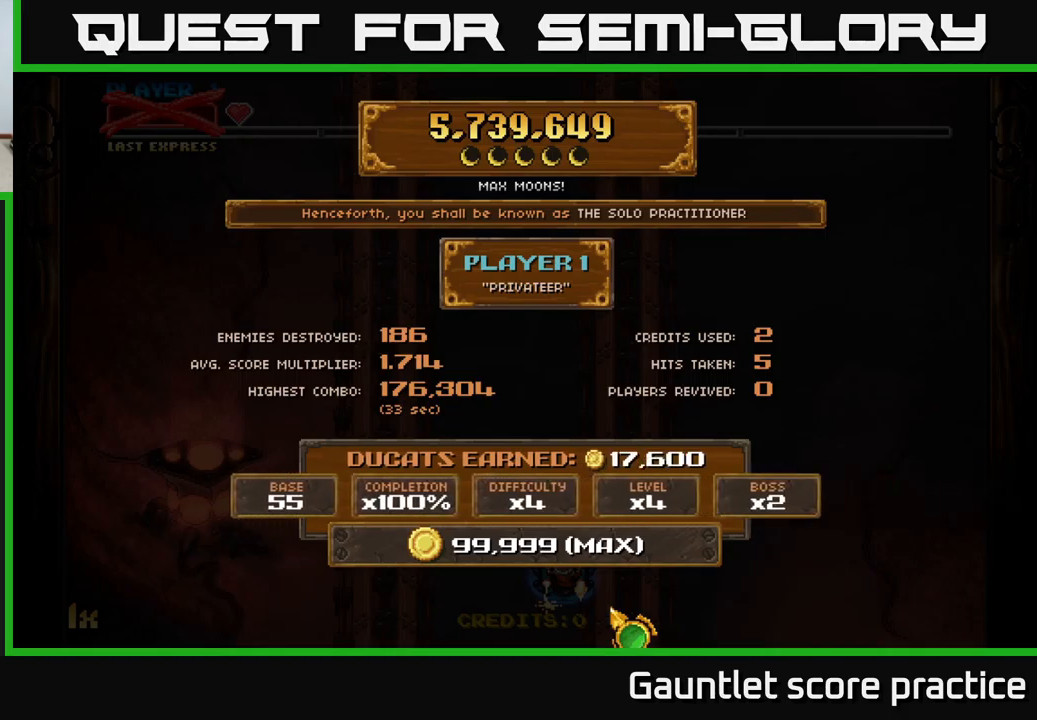
{"buttons": [], "left_stick": "center", "right_stick": "center", "events": [[17, "A", "up"]]}
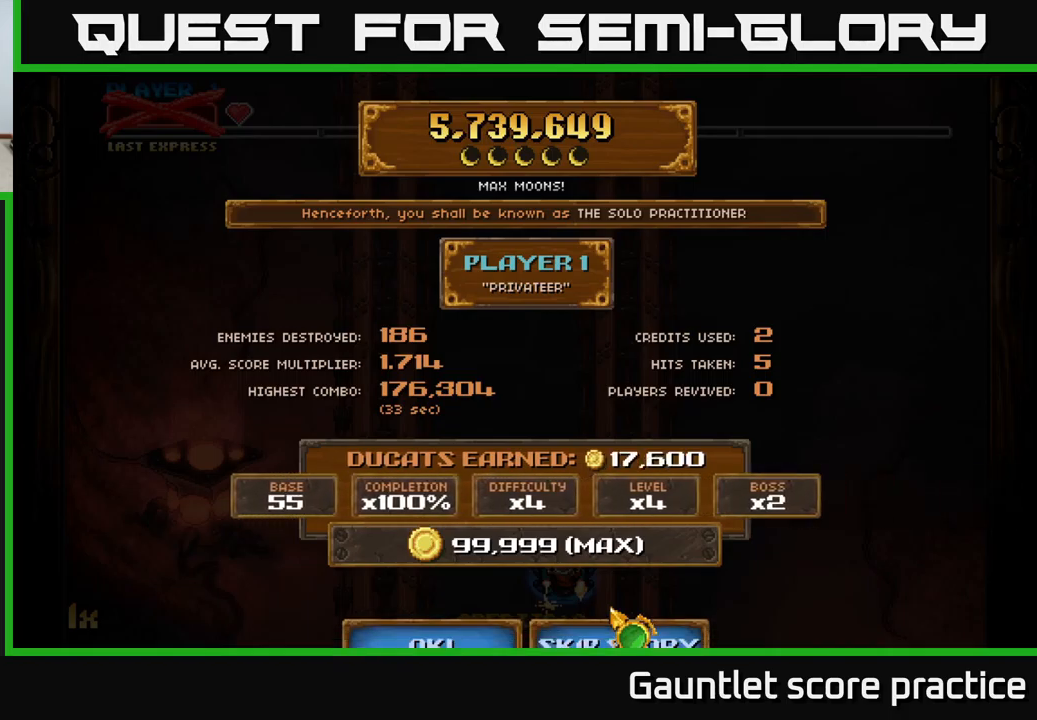
{"buttons": [], "left_stick": "center", "right_stick": "center", "events": []}
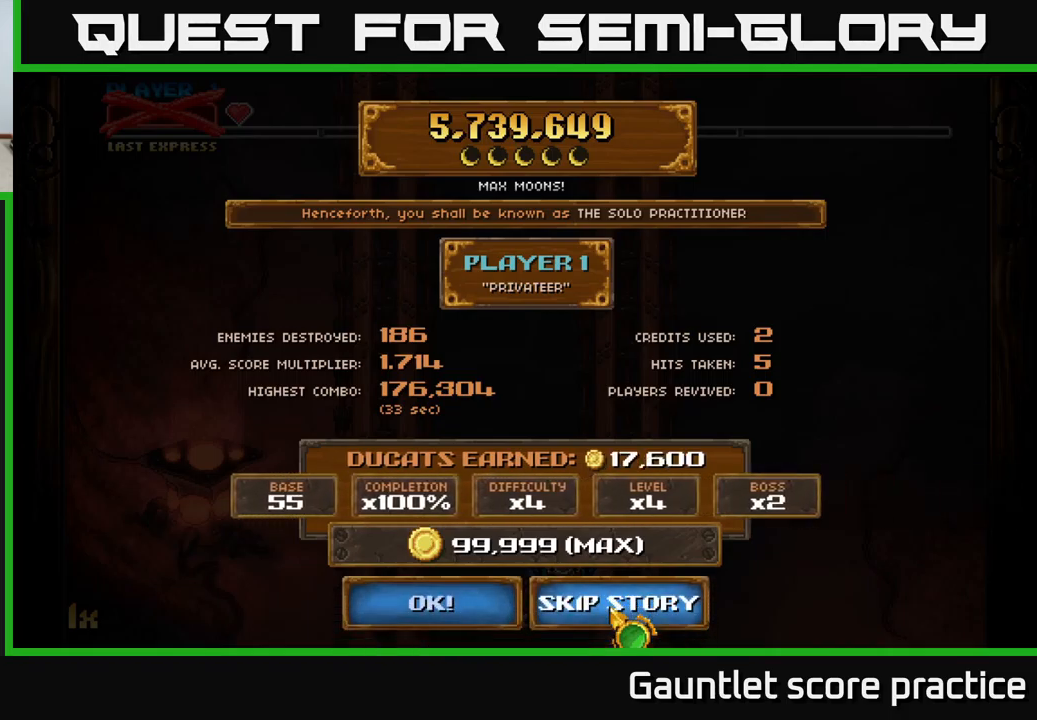
{"buttons": [], "left_stick": "center", "right_stick": "center", "events": [[184, "A", "down"], [350, "A", "up"]]}